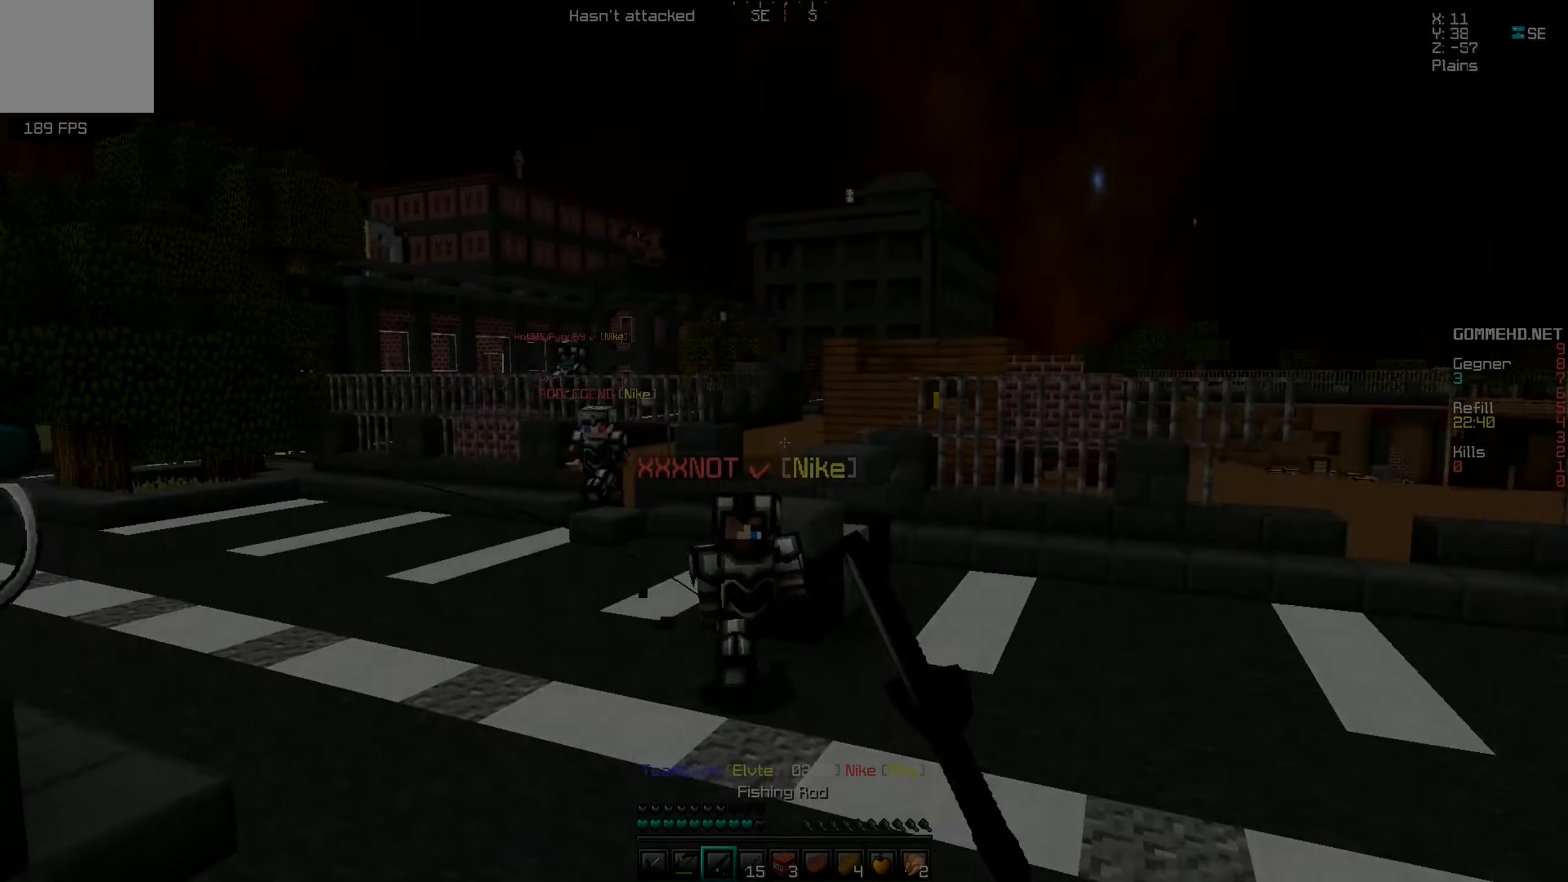
Gameplay with keyboard; each line is a JSON object with the keys held at the frame after it. "events" lists presses ("down") and releases ("up") of "a", "d", "s" and "w" between this image and that frame as [ms after this image, input, new state], when the widget could be followed in between. No other keys are recorded. Mouse input is not recorded.
{"keys": ["a", "s"], "events": [[417, "a", "down"], [450, "d", "up"]]}
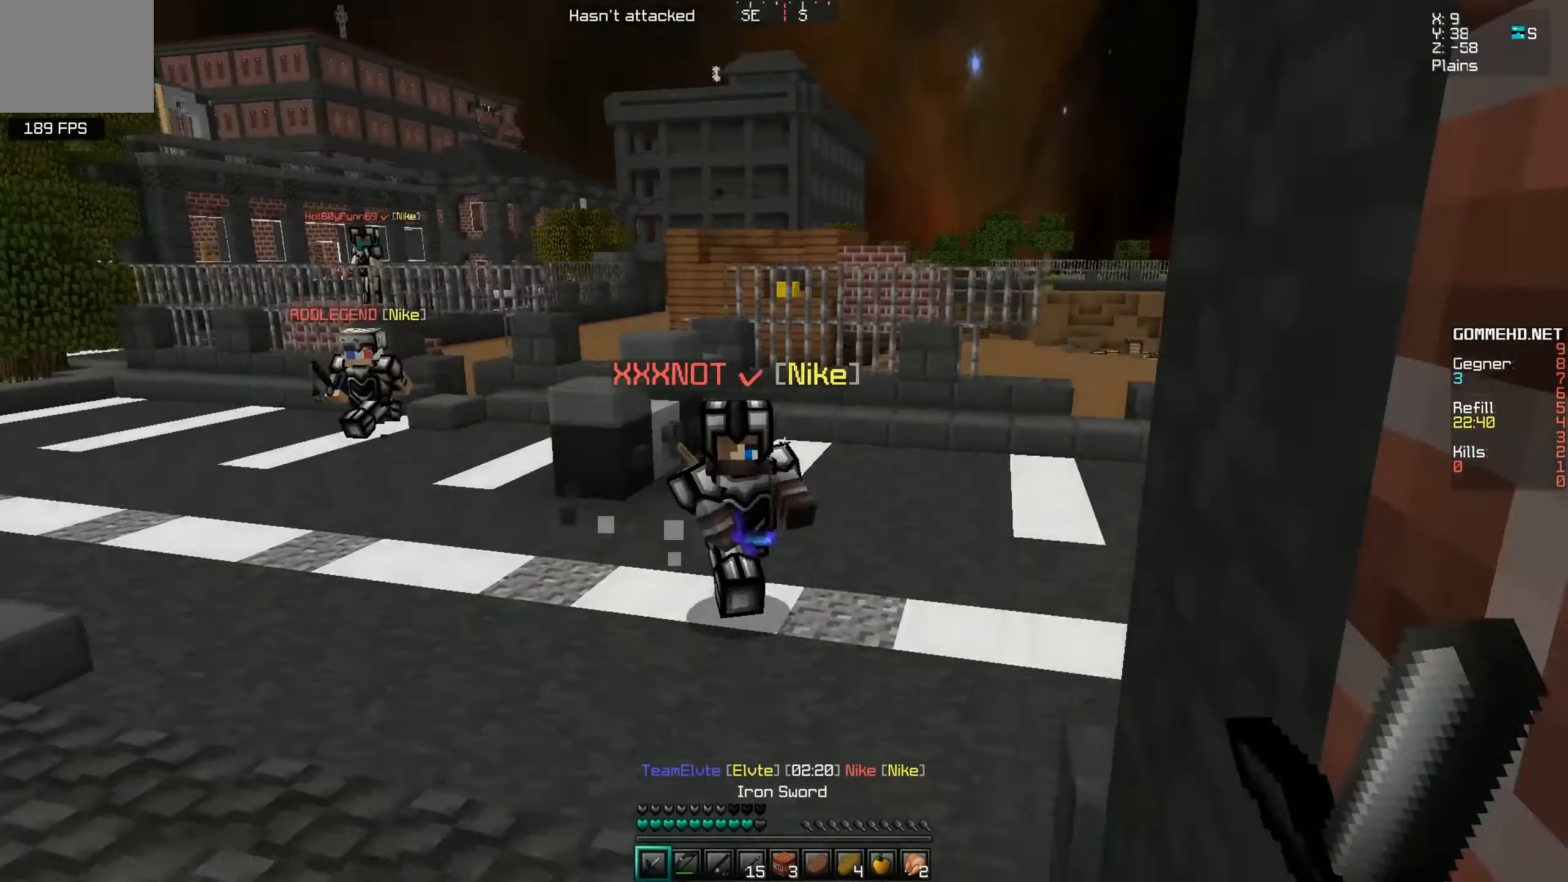
{"keys": ["d", "s"], "events": [[217, "d", "down"], [283, "a", "up"]]}
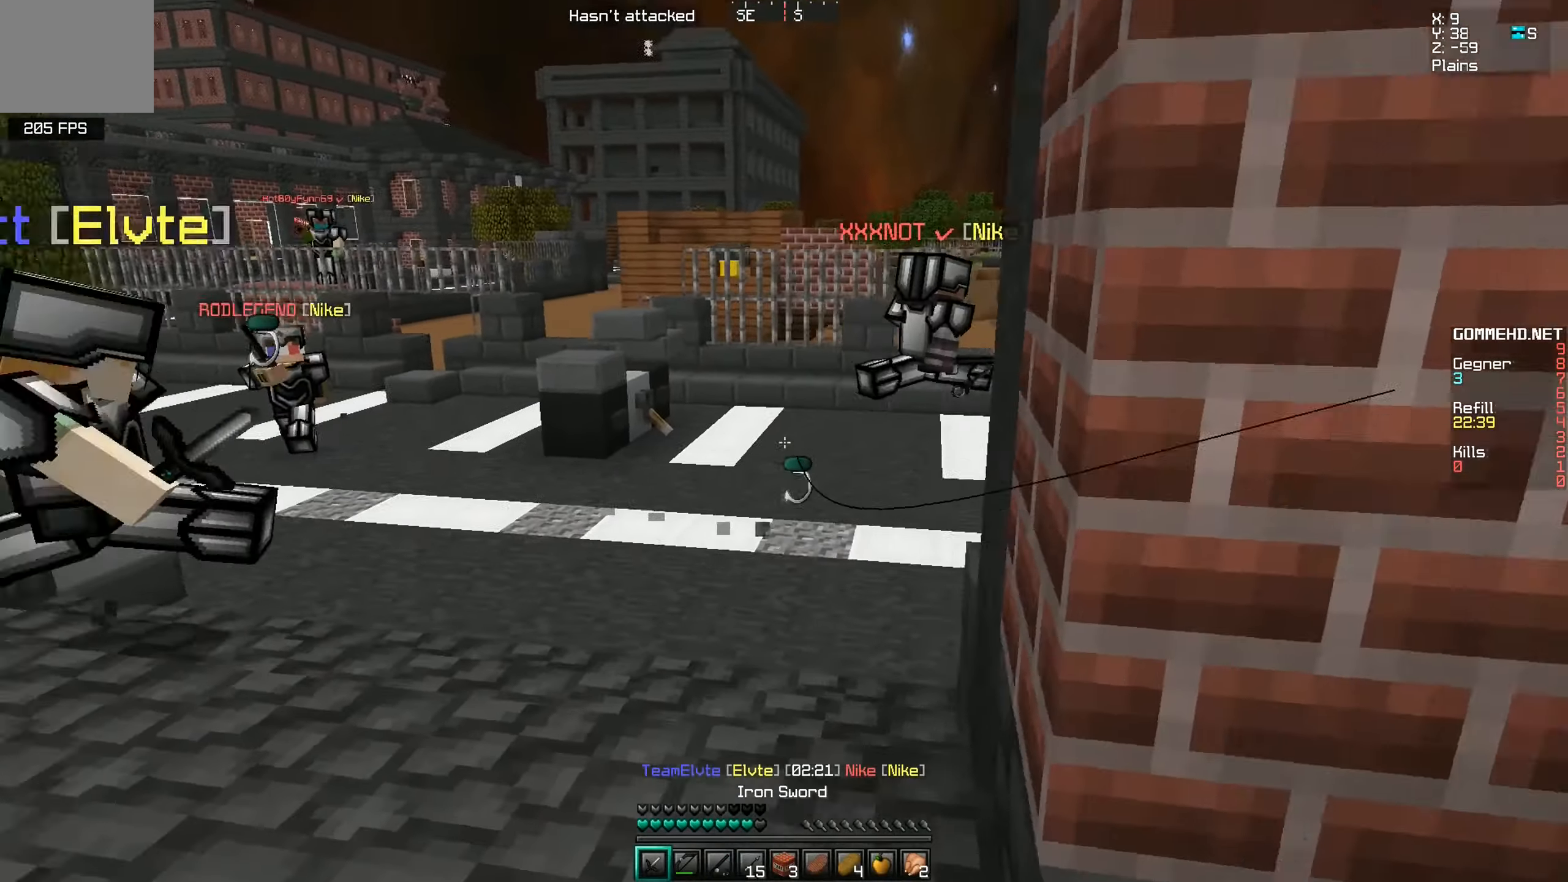
{"keys": ["a", "w"], "events": [[83, "d", "up"], [117, "a", "down"], [167, "s", "up"], [417, "w", "down"]]}
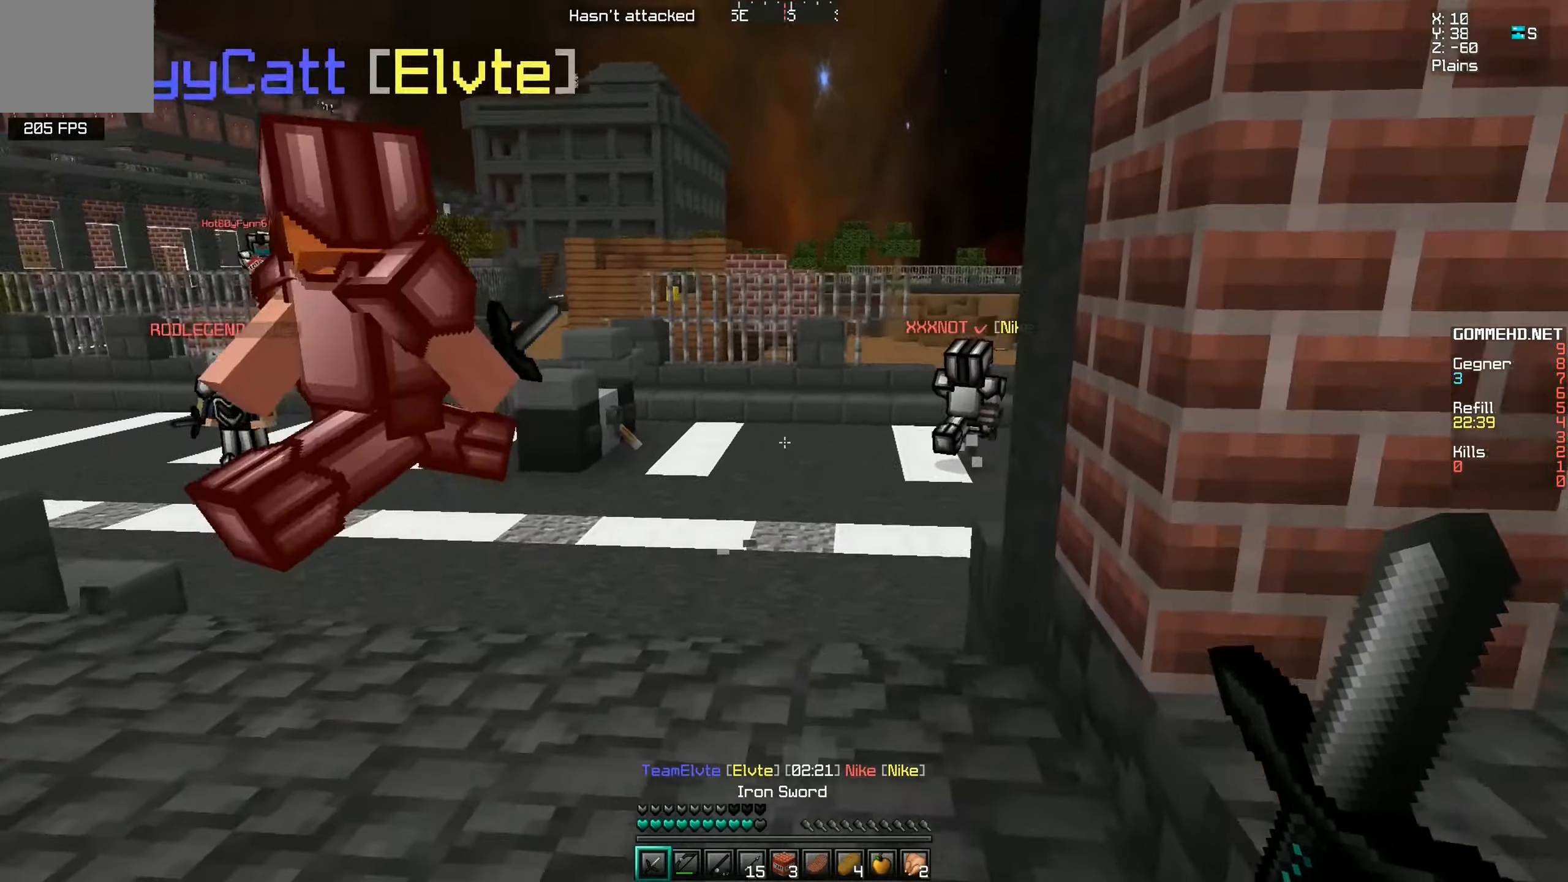
{"keys": ["d"], "events": [[117, "a", "up"], [233, "d", "down"], [300, "w", "up"]]}
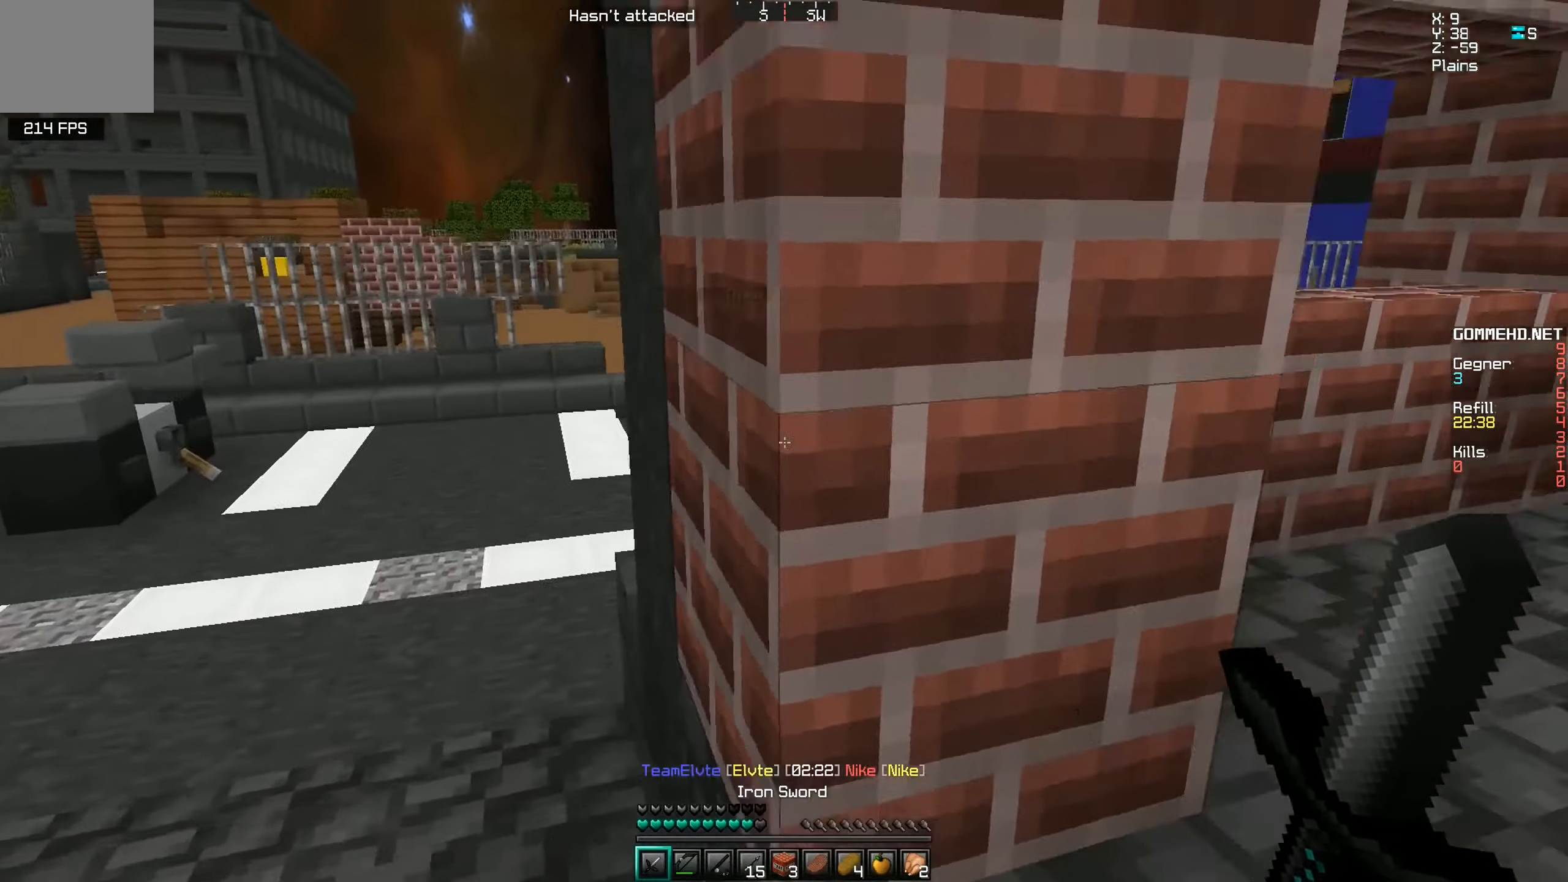
{"keys": ["a", "w"], "events": [[83, "w", "down"], [200, "d", "up"], [217, "a", "down"]]}
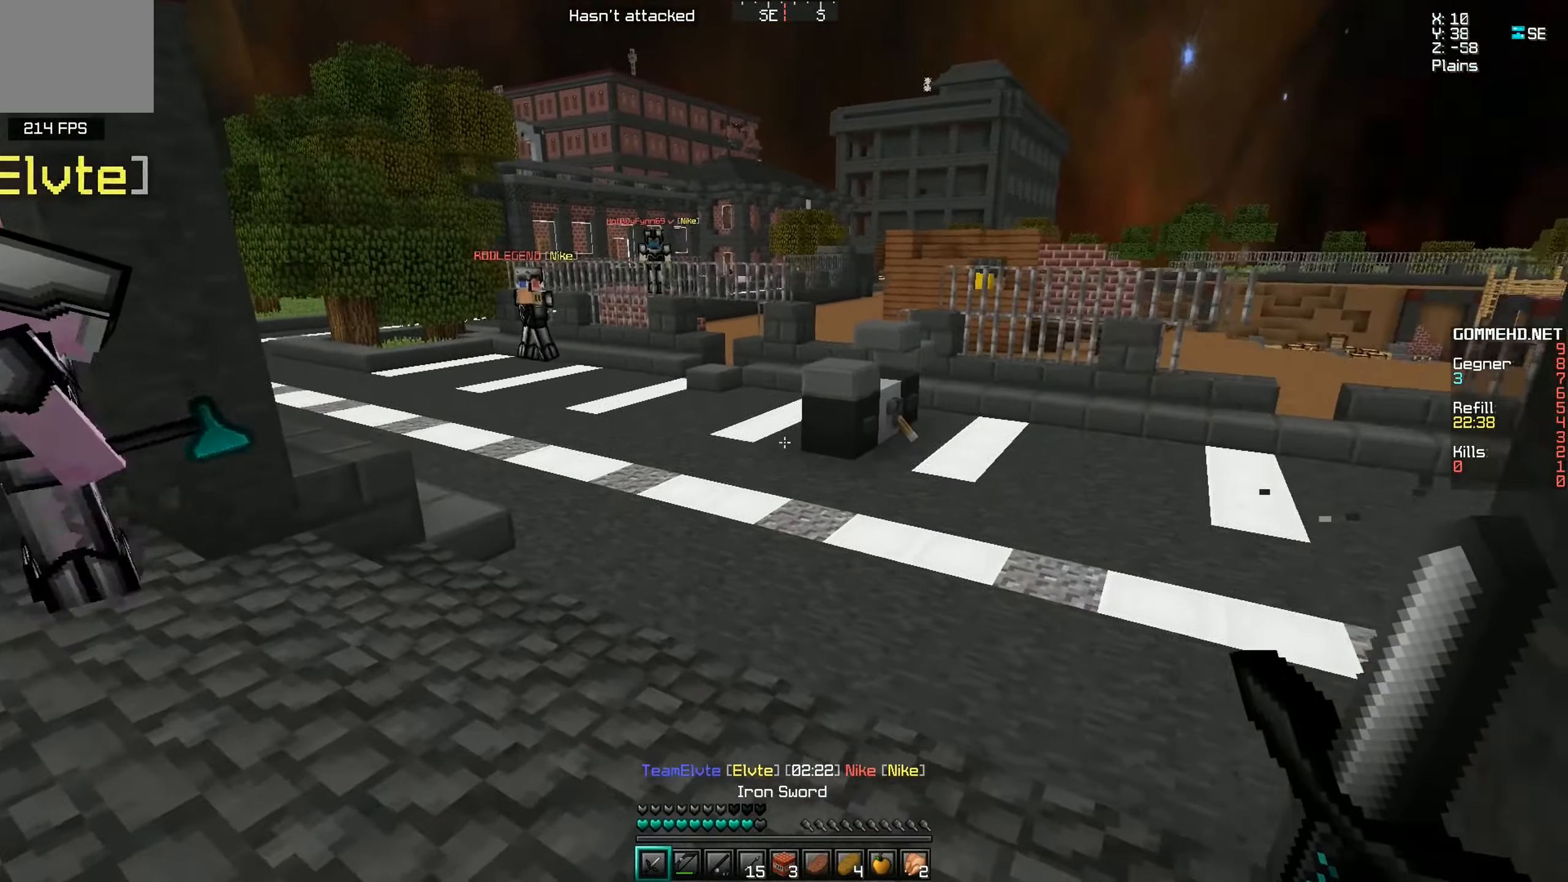
{"keys": ["d", "s"], "events": [[67, "a", "up"], [233, "d", "down"], [283, "w", "up"], [350, "s", "down"]]}
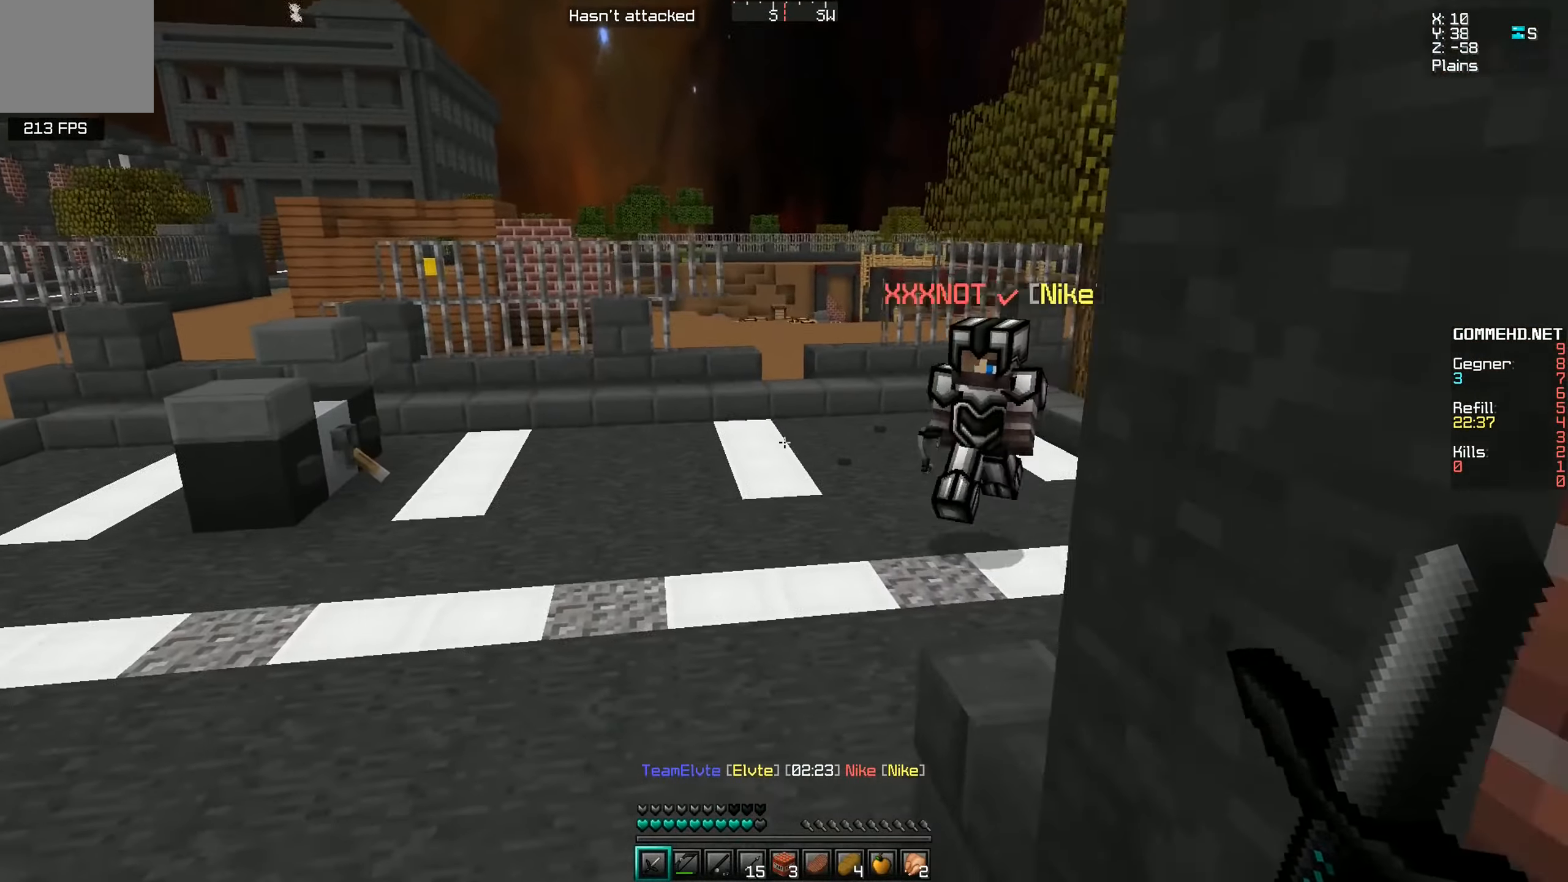
{"keys": ["s"], "events": [[150, "d", "up"]]}
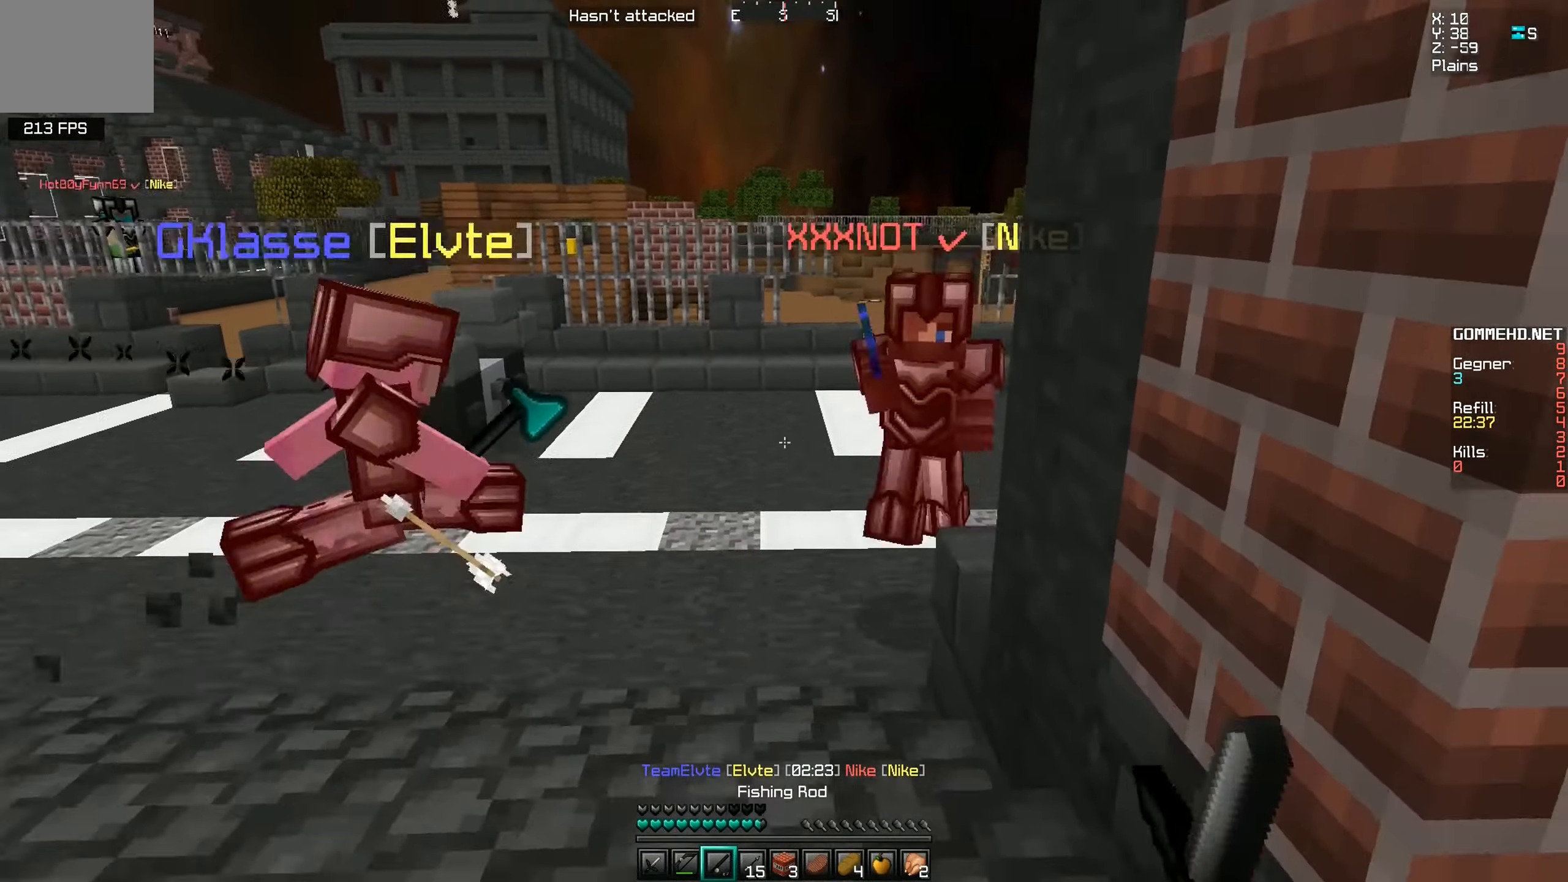
{"keys": ["a", "w"], "events": [[117, "d", "down"], [133, "s", "up"], [233, "w", "down"], [333, "d", "up"], [400, "a", "down"]]}
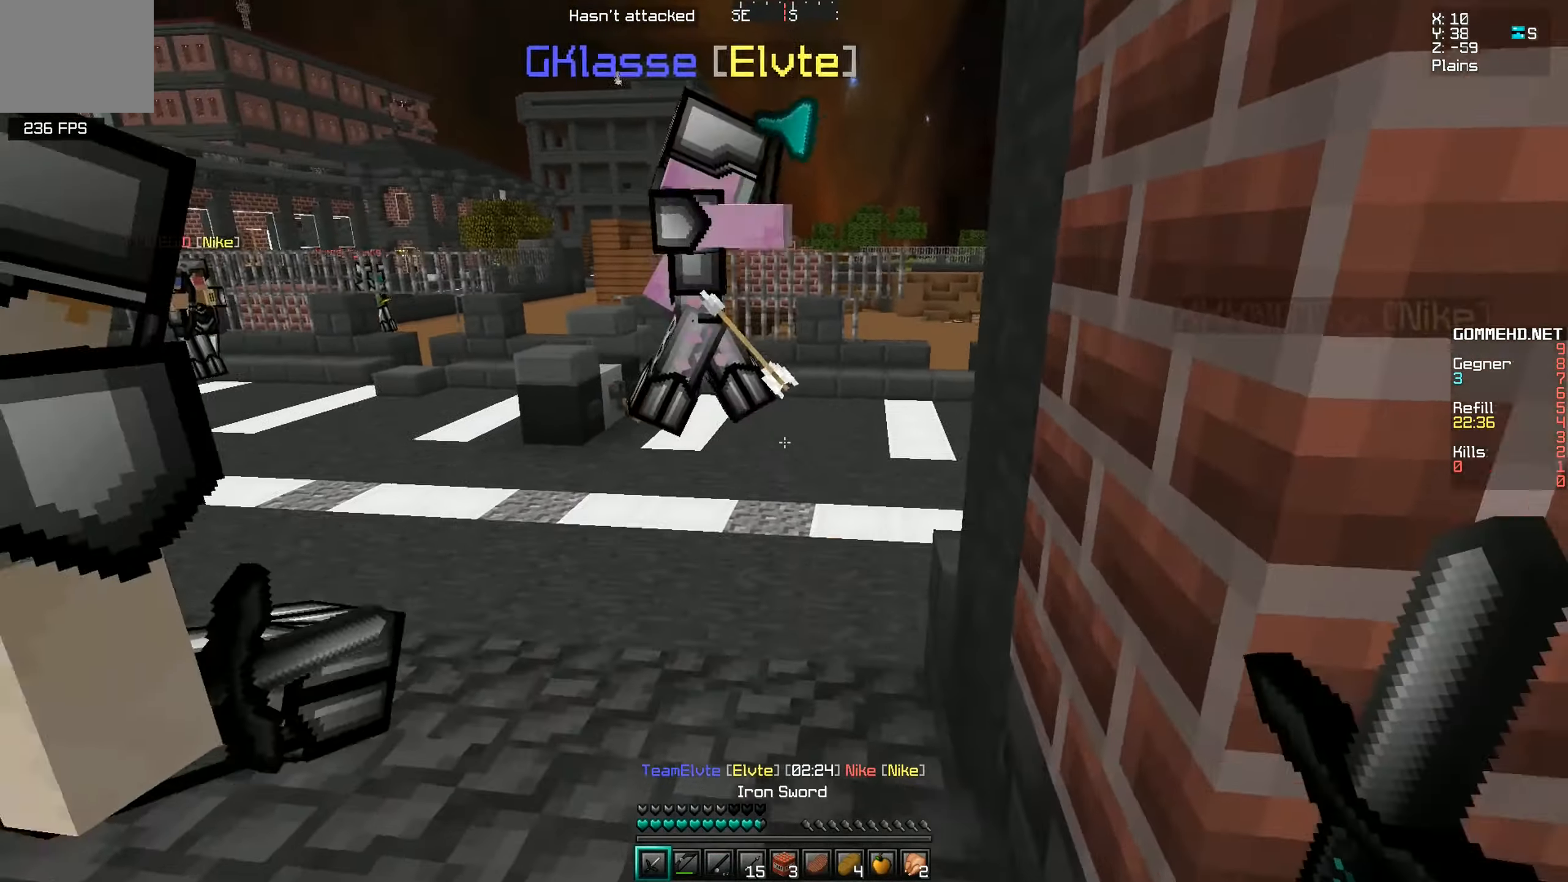
{"keys": ["w"], "events": [[83, "a", "up"]]}
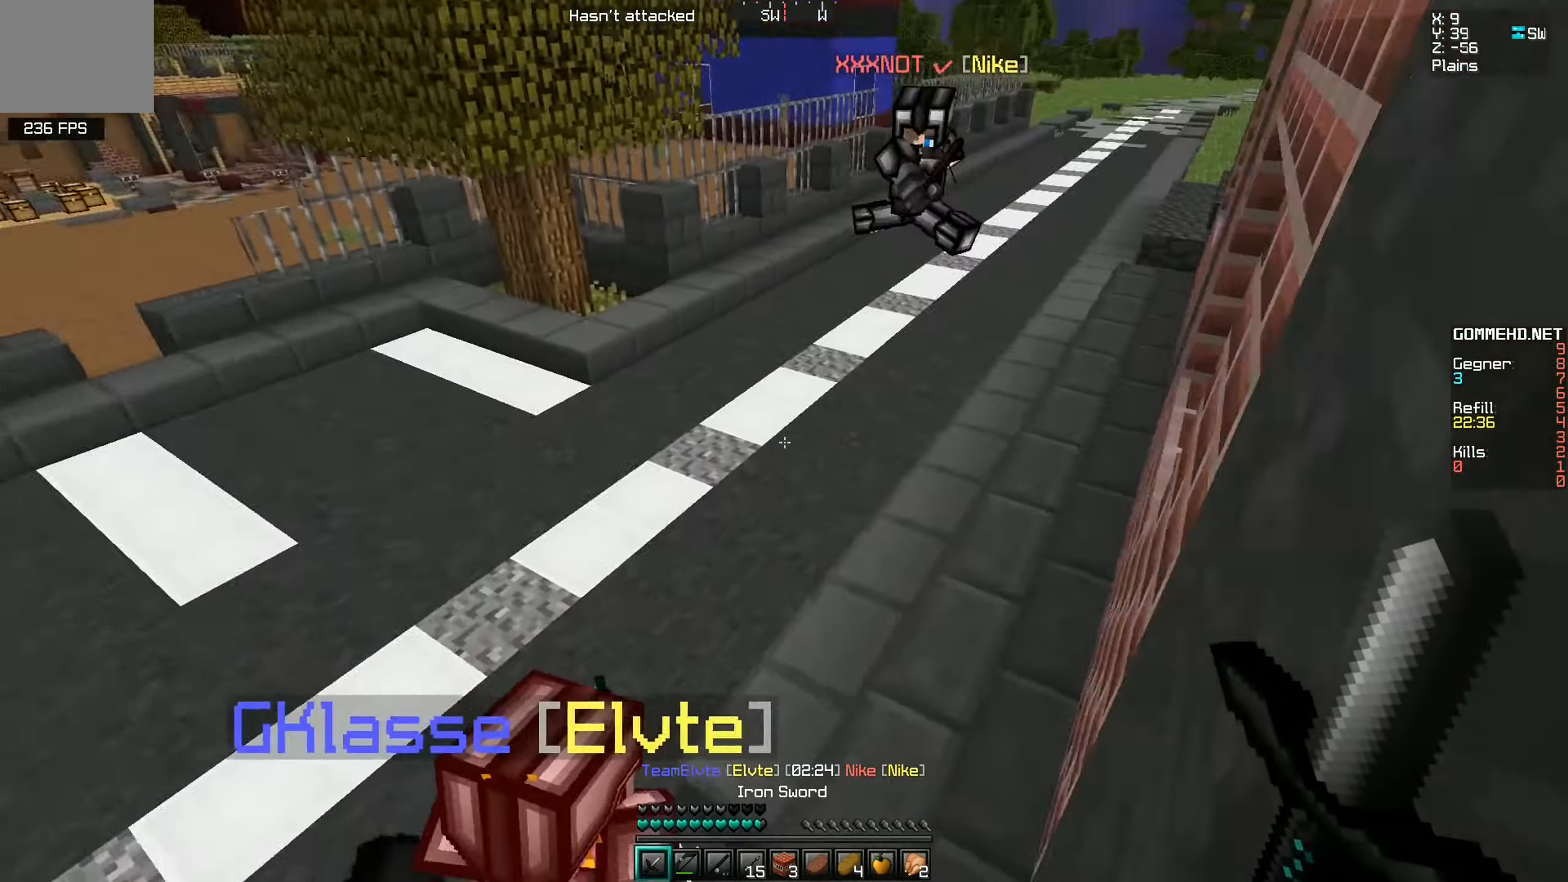
{"keys": ["w"], "events": [[117, "d", "down"], [417, "d", "up"]]}
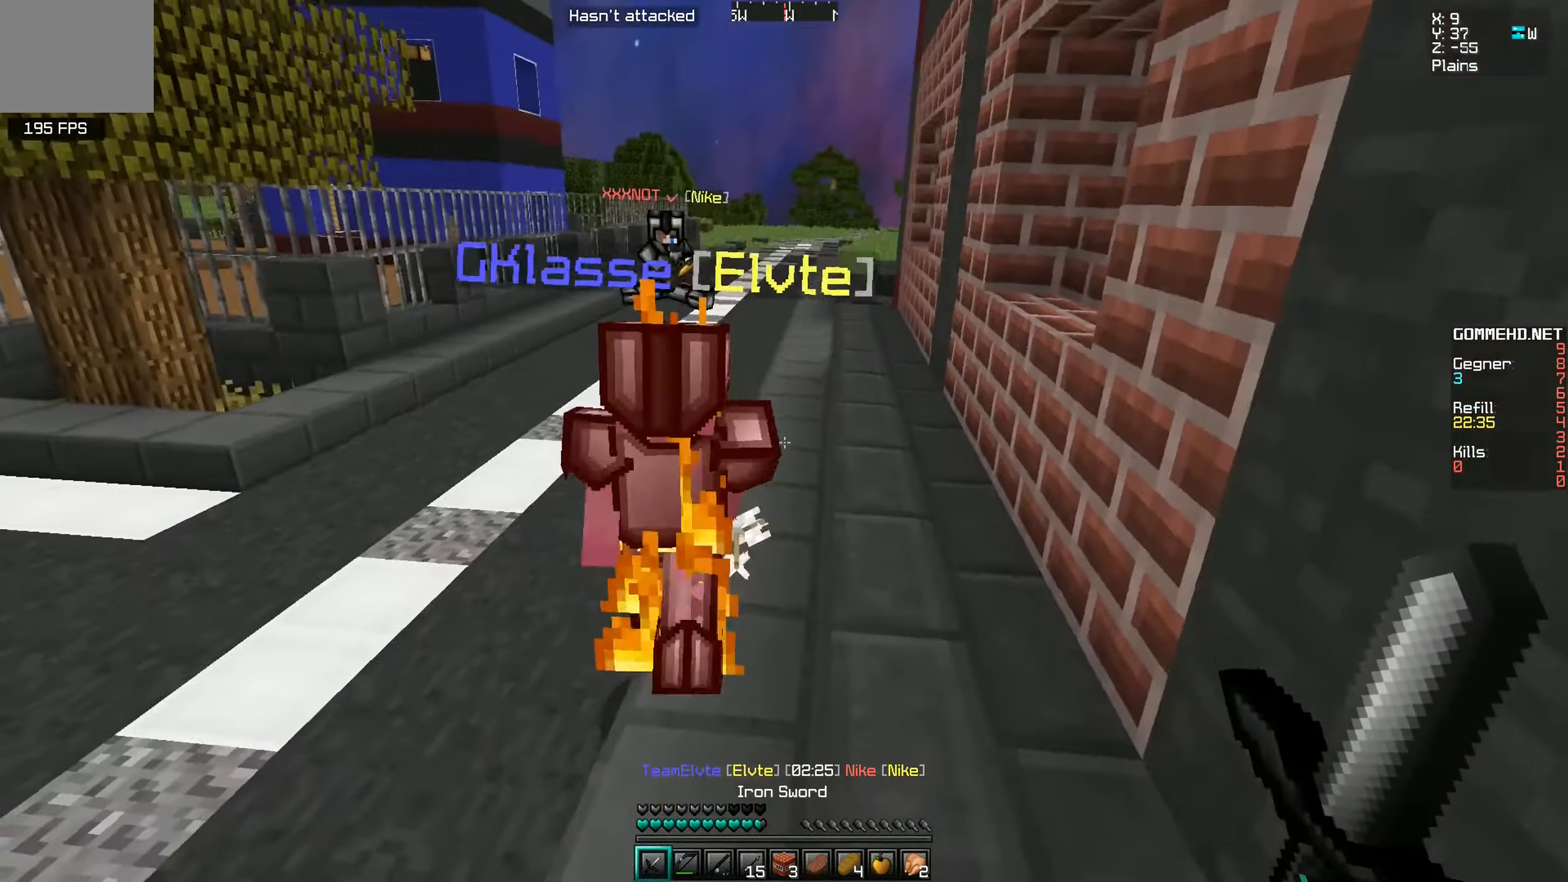
{"keys": ["w"], "events": []}
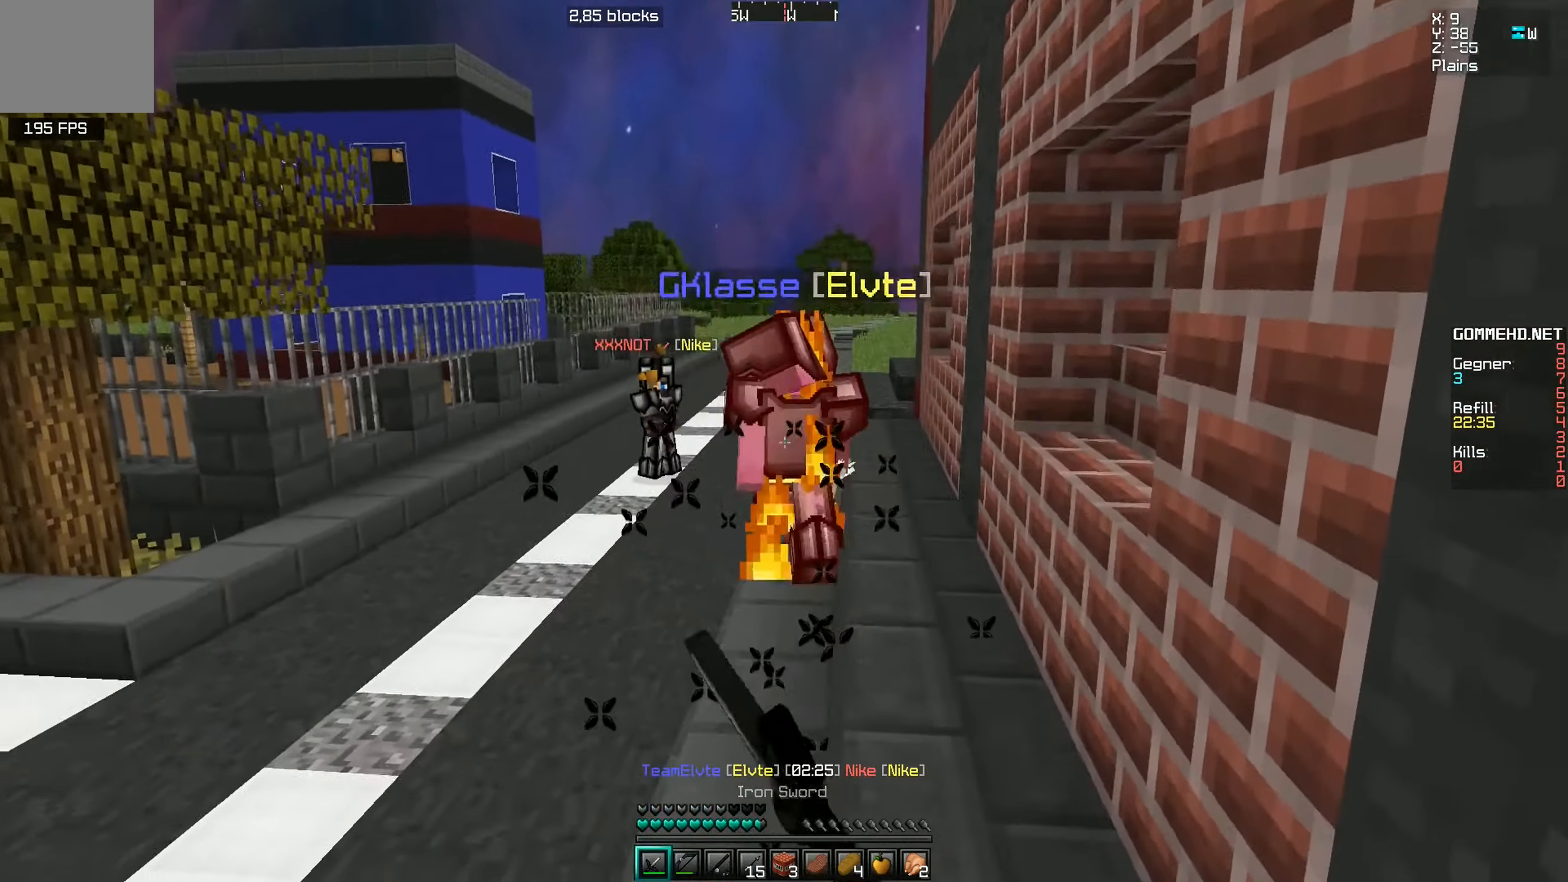
{"keys": ["w"], "events": []}
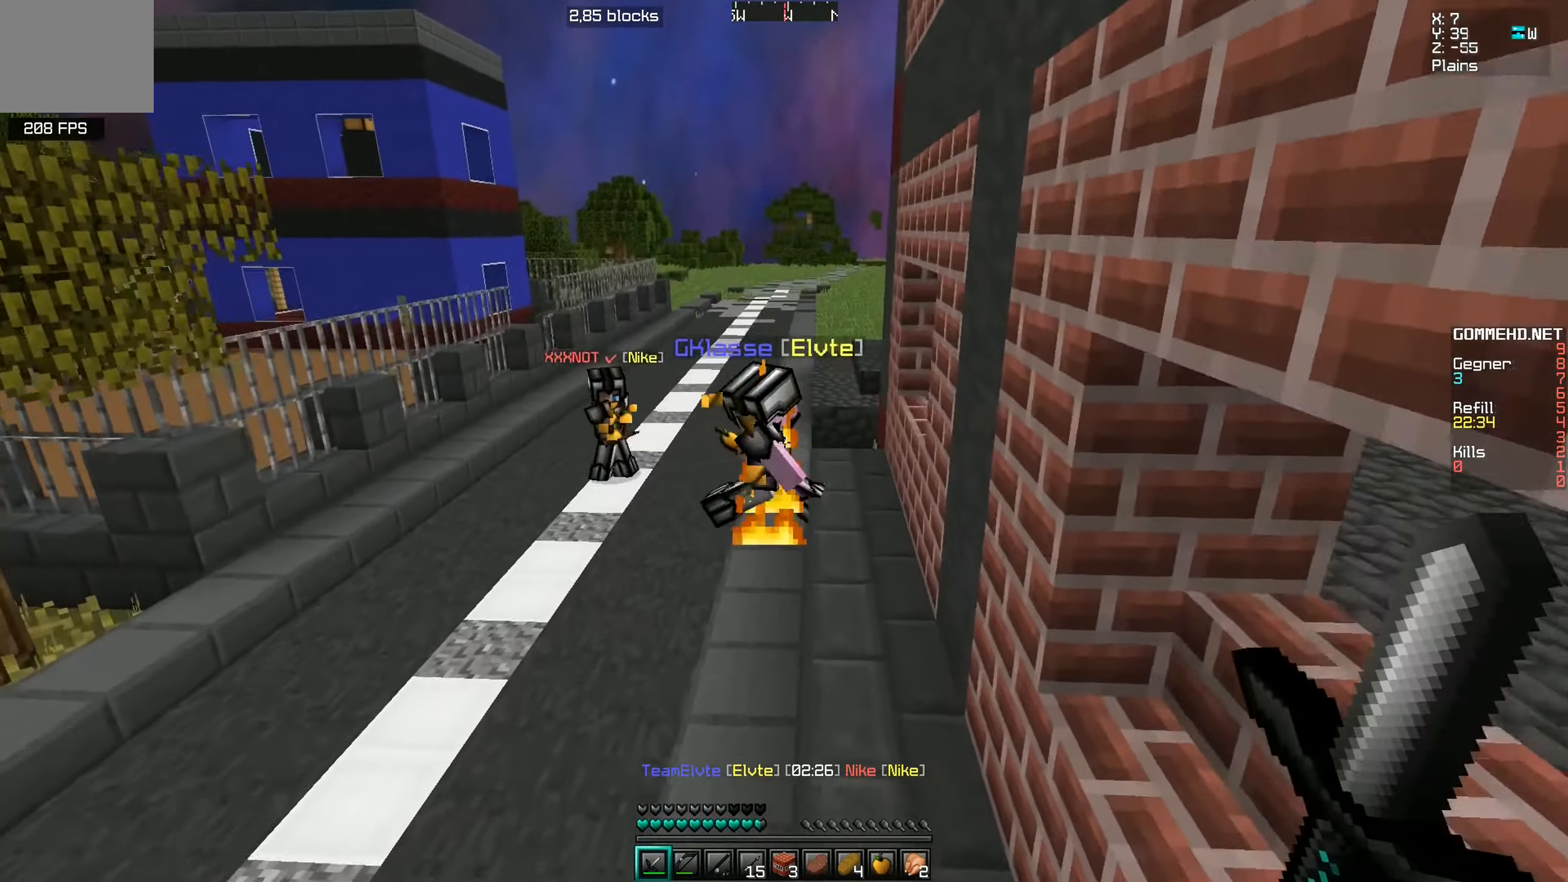
{"keys": ["w"], "events": []}
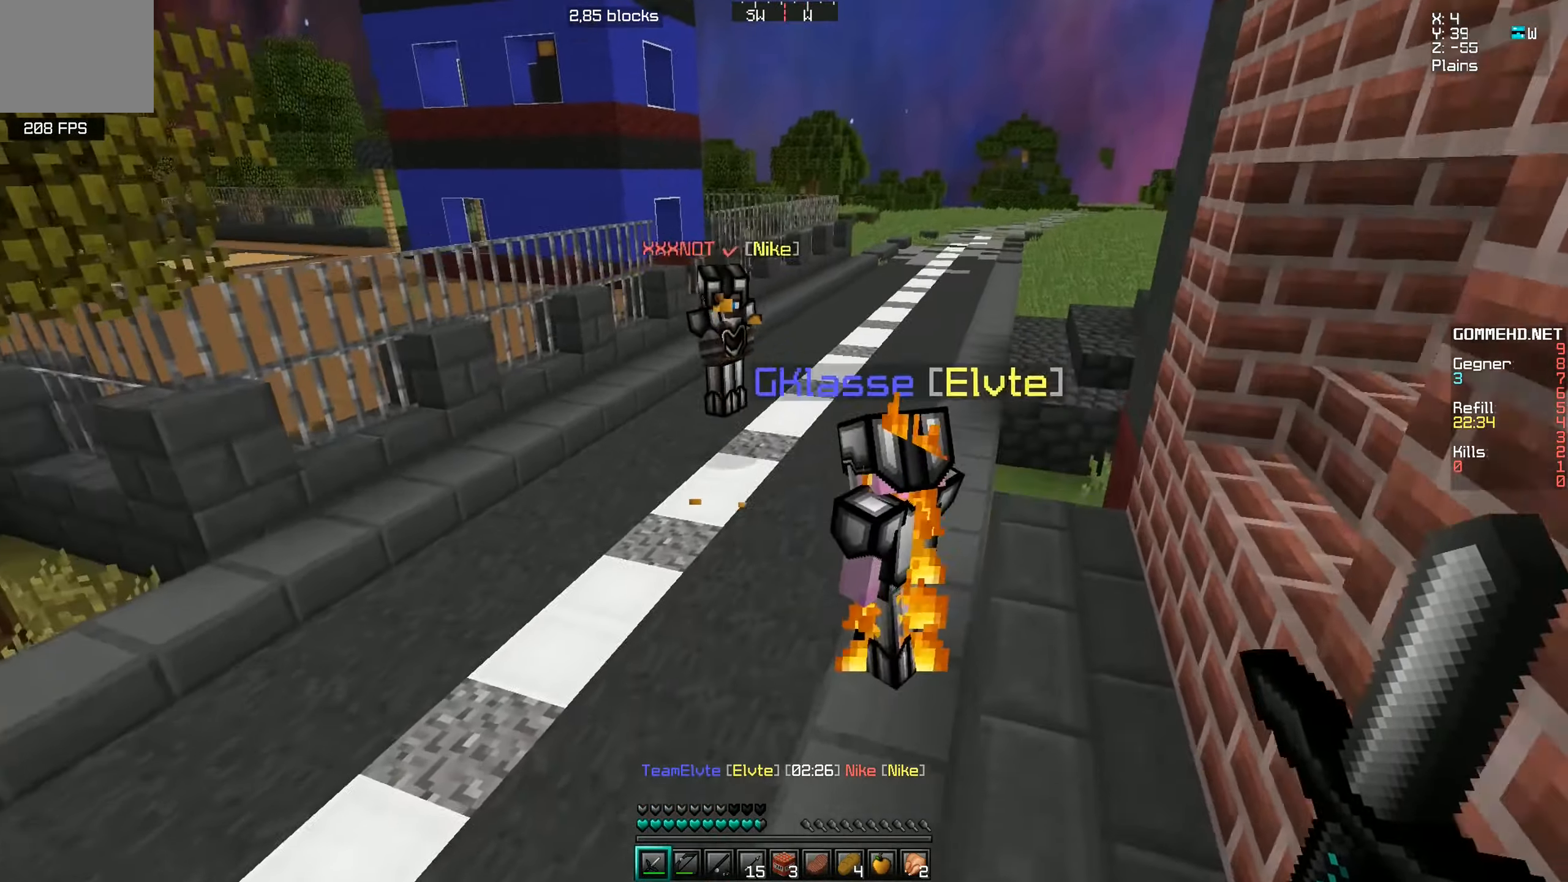
{"keys": ["a", "w"], "events": [[50, "a", "down"]]}
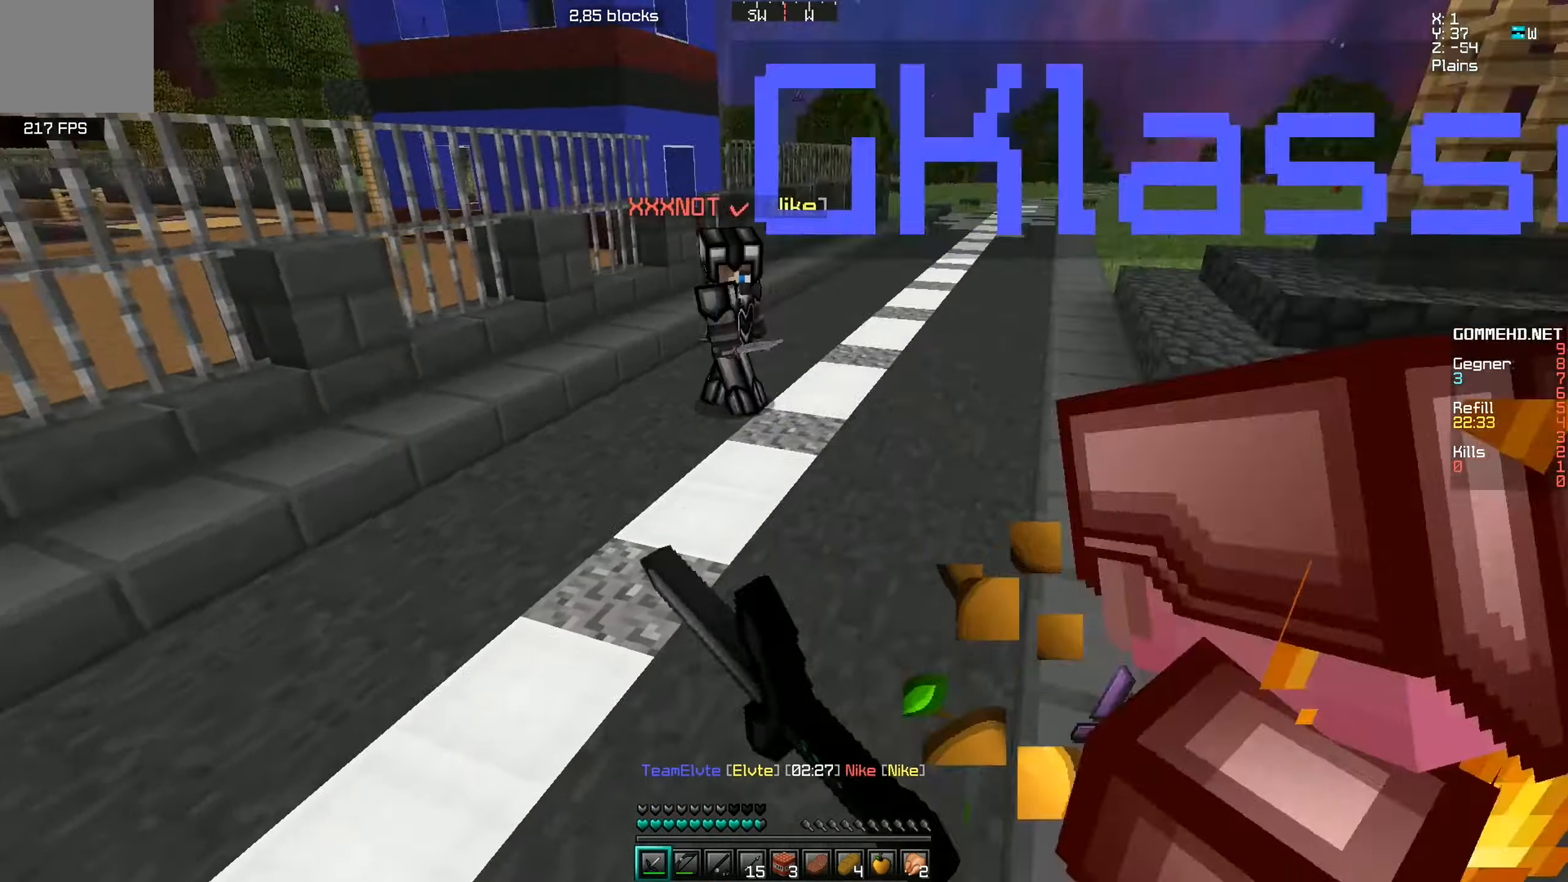
{"keys": ["a", "w"], "events": []}
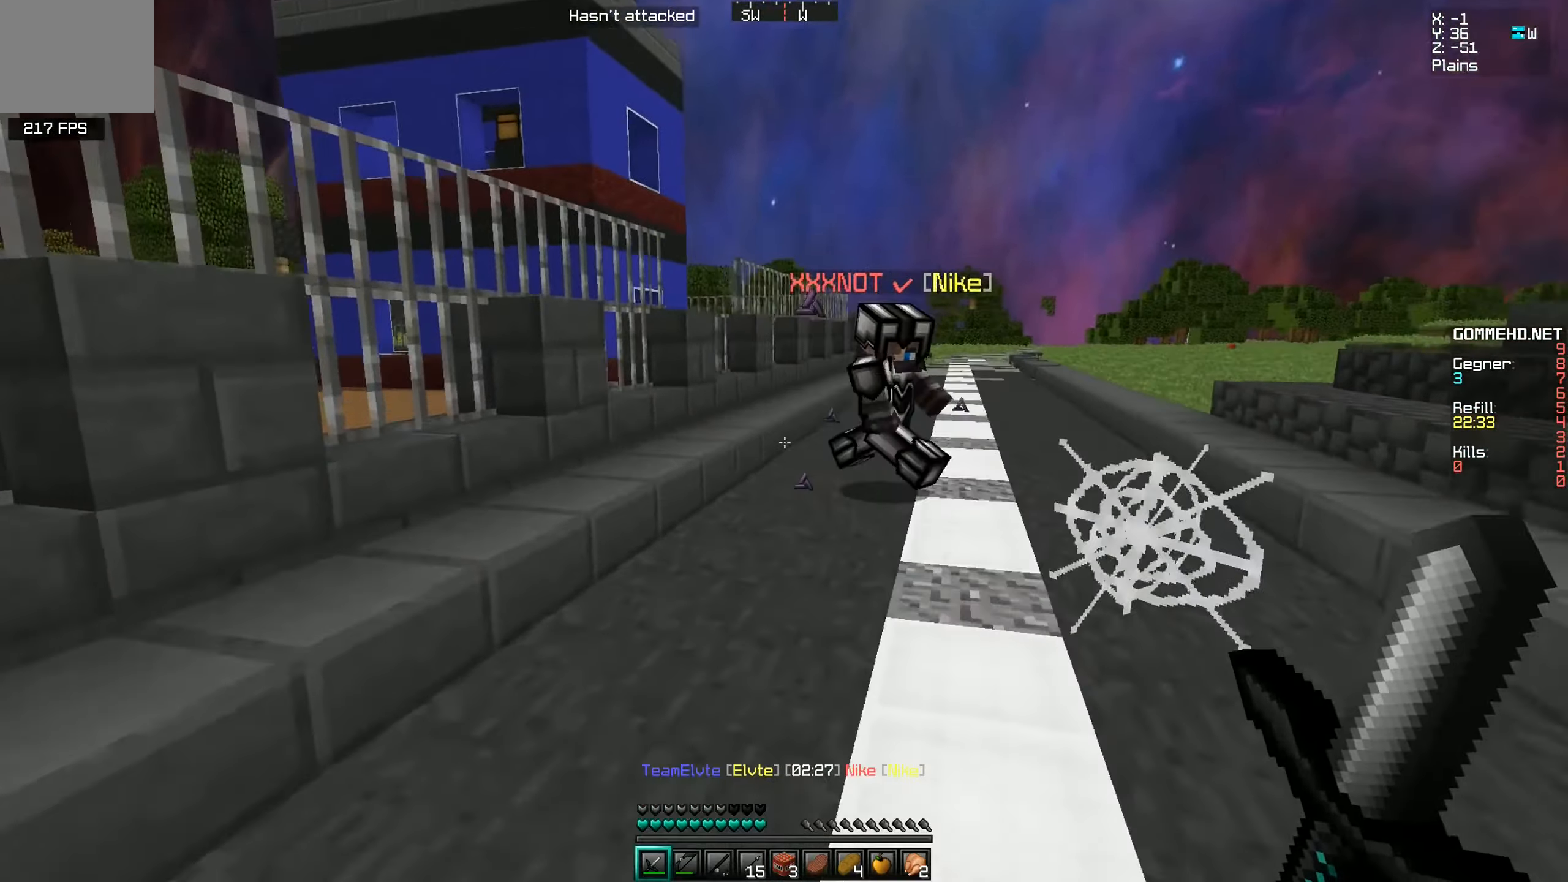
{"keys": ["w"], "events": [[417, "a", "up"]]}
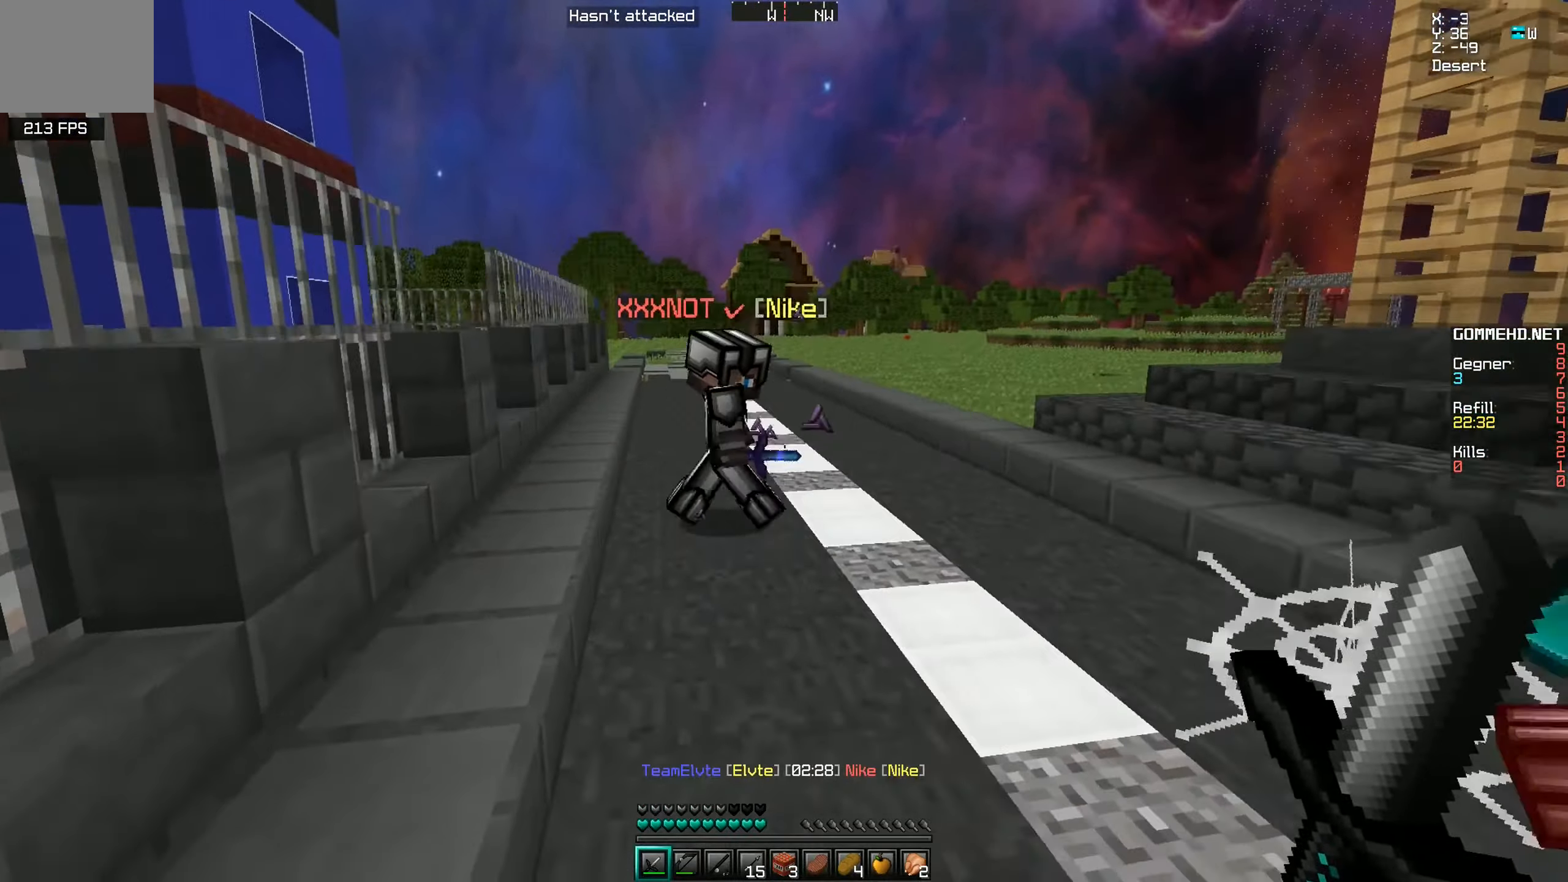
{"keys": ["a", "w"], "events": [[117, "a", "down"]]}
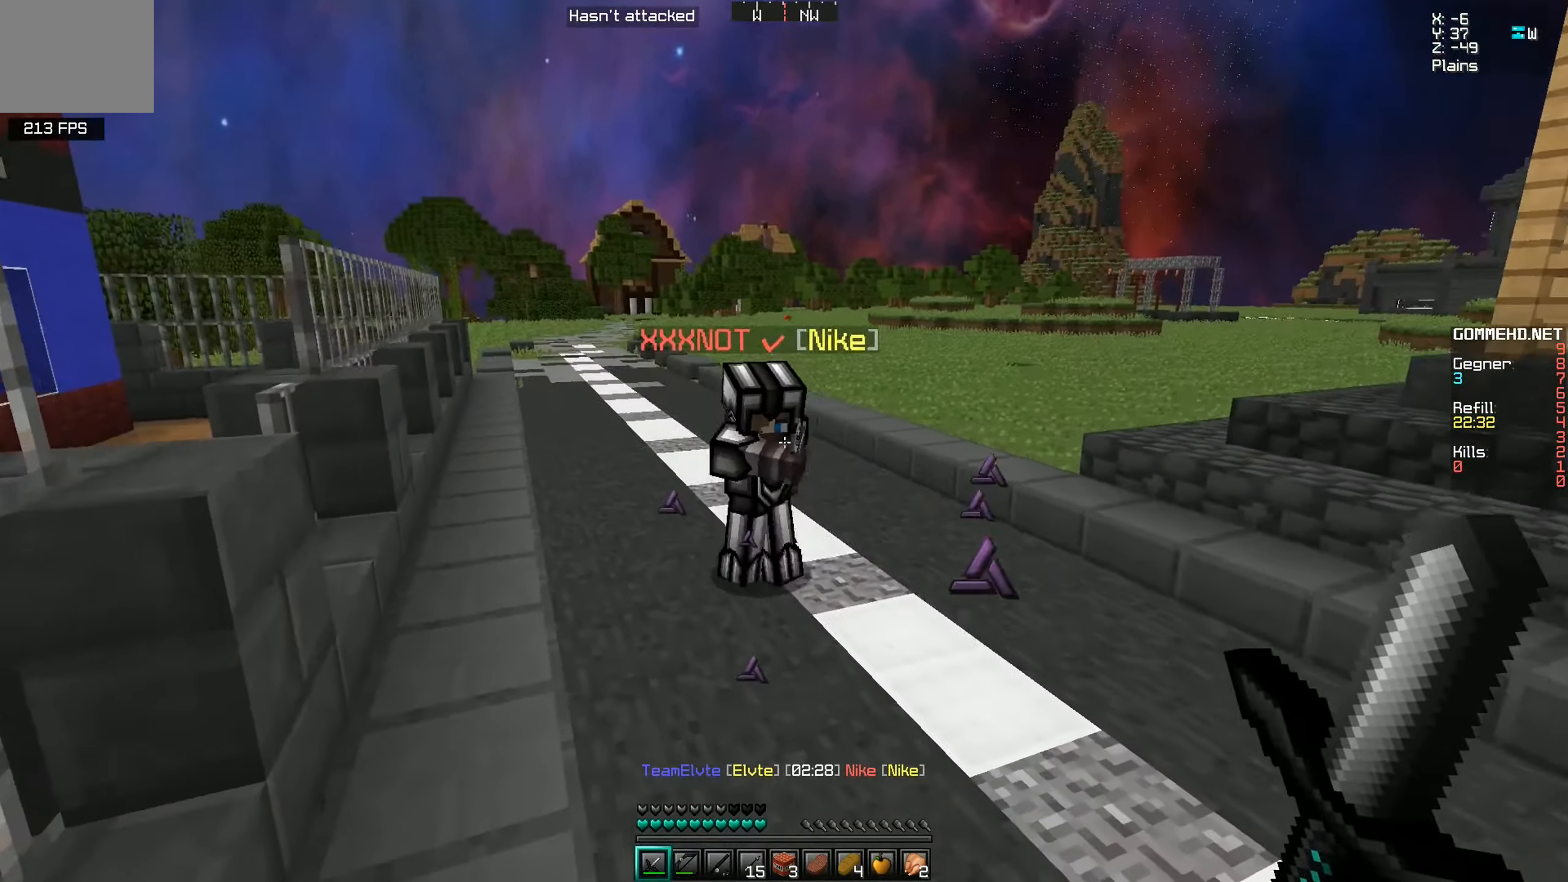
{"keys": ["a", "w"], "events": []}